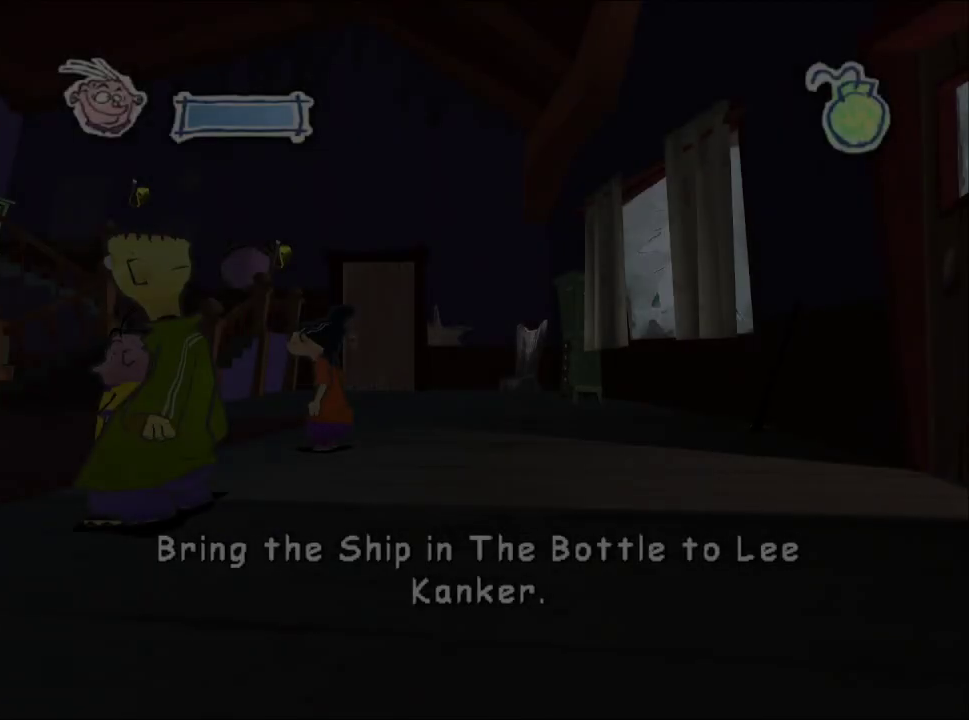
Gameplay with a controller (PlayStation layout); each line is a JSON object with the inputs held at the frame after it. "events" lists button and stick changes between this image and that frame as [ms after this image, input, new state], when the widget could be followed in between. Not read: R1.
{"buttons": [], "left_stick": "up", "right_stick": "center", "events": [[300, "CROSS", "down"], [350, "CROSS", "up"], [433, "CROSS", "down"], [500, "CROSS", "up"]]}
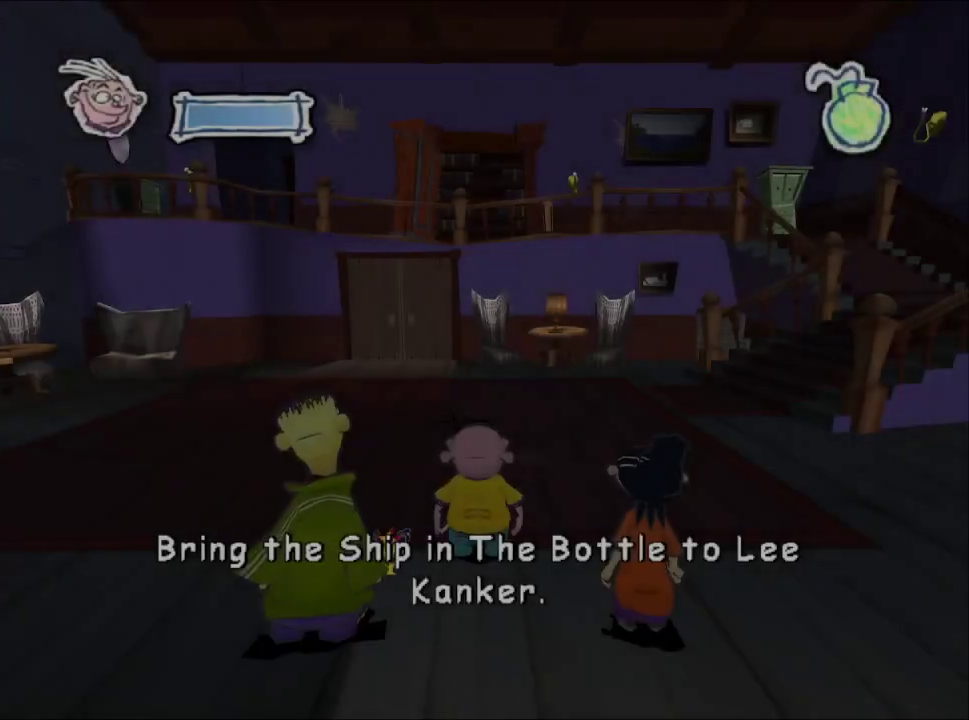
{"buttons": [], "left_stick": "up-left", "right_stick": "center", "events": [[183, "right_stick", "up-right"], [250, "left_stick", "up-left"], [267, "right_stick", "up"], [367, "right_stick", "center"]]}
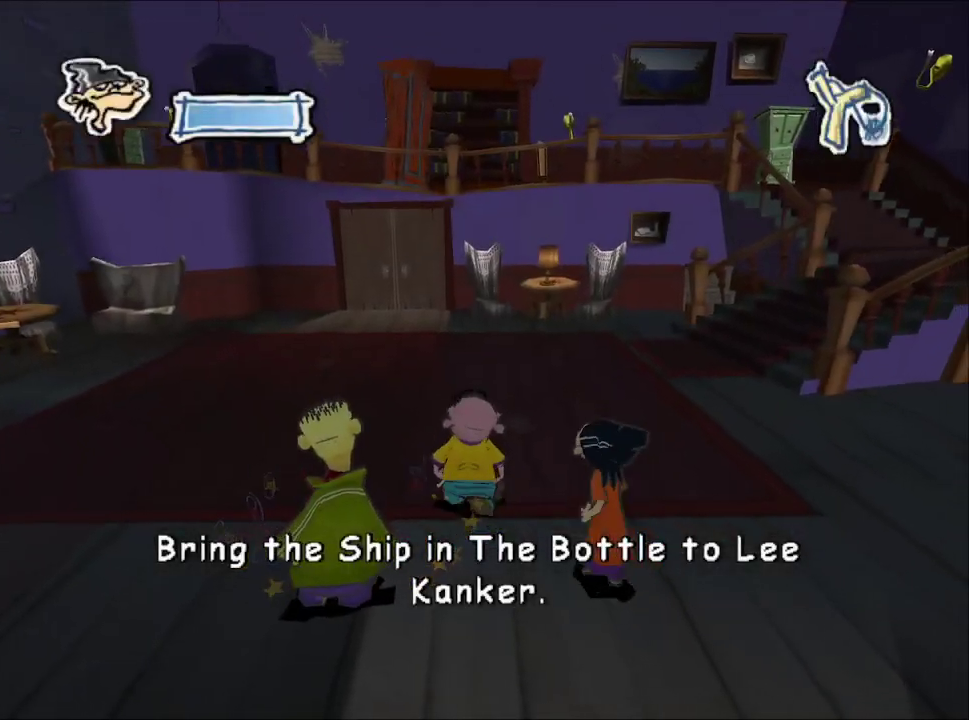
{"buttons": [], "left_stick": "up-left", "right_stick": "right", "events": [[50, "right_stick", "right"], [233, "left_stick", "up"], [500, "left_stick", "up-left"]]}
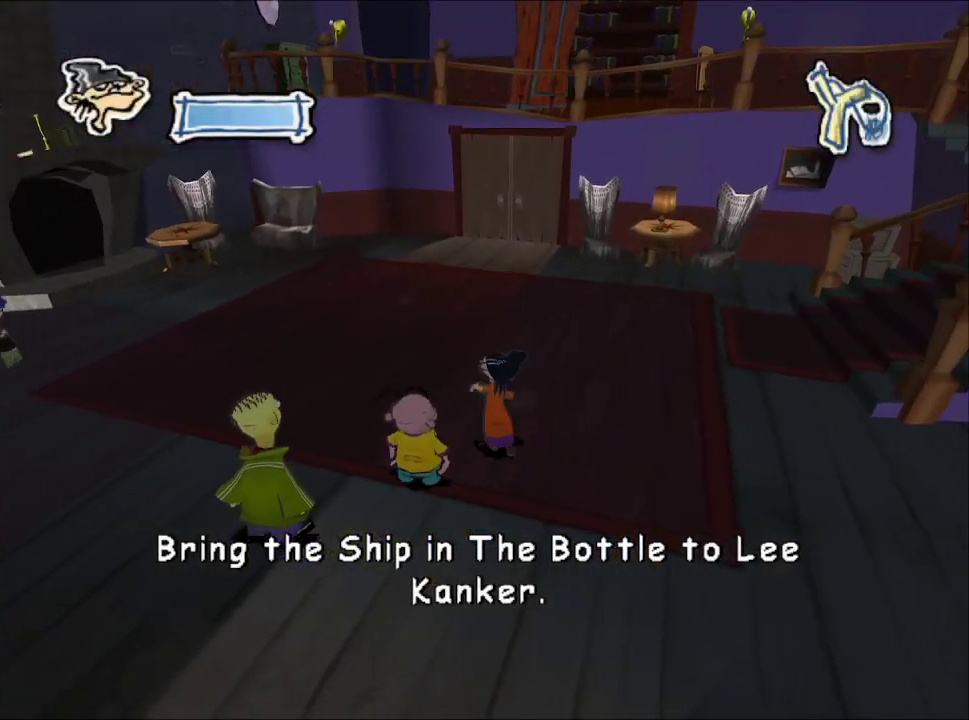
{"buttons": [], "left_stick": "up", "right_stick": "right", "events": [[400, "left_stick", "up"]]}
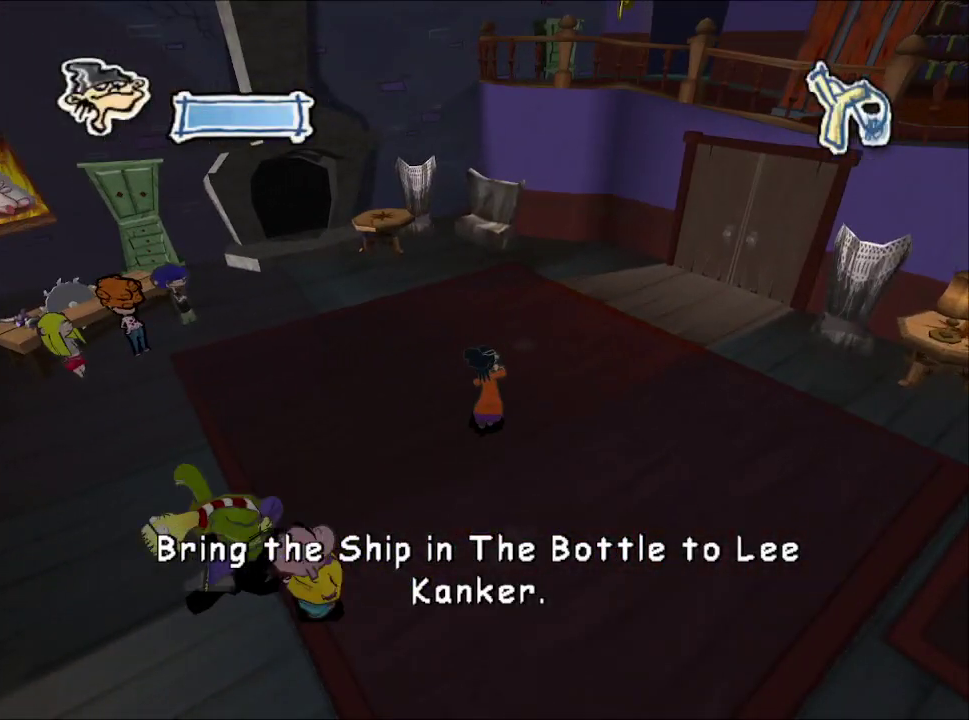
{"buttons": [], "left_stick": "up-left", "right_stick": "right", "events": [[67, "right_stick", "center"], [133, "left_stick", "up-left"], [183, "right_stick", "up"], [300, "right_stick", "center"], [467, "right_stick", "right"]]}
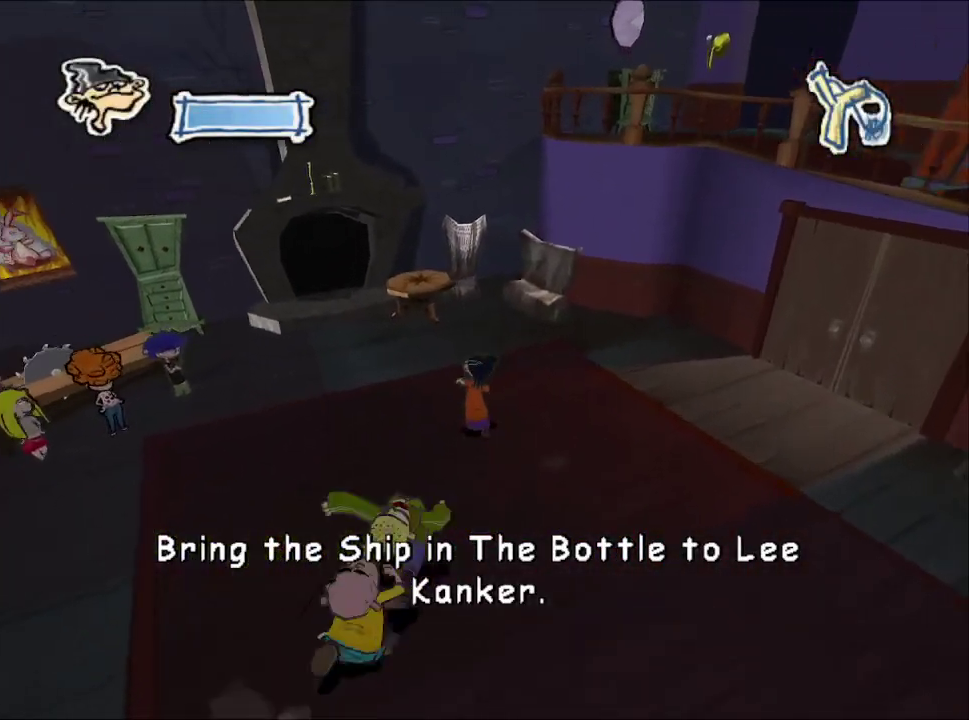
{"buttons": [], "left_stick": "up", "right_stick": "center", "events": [[33, "left_stick", "up"], [233, "right_stick", "center"], [383, "CROSS", "down"], [500, "CROSS", "up"]]}
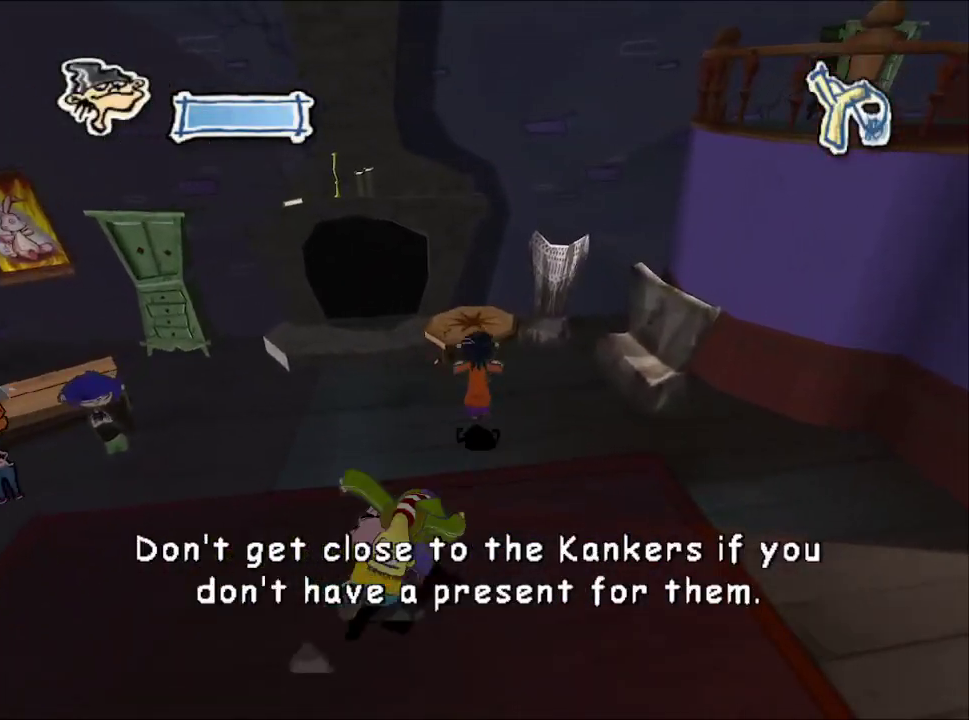
{"buttons": ["CROSS"], "left_stick": "up-left", "right_stick": "center", "events": [[167, "right_stick", "right"], [217, "left_stick", "up-left"], [333, "right_stick", "center"], [417, "CROSS", "down"]]}
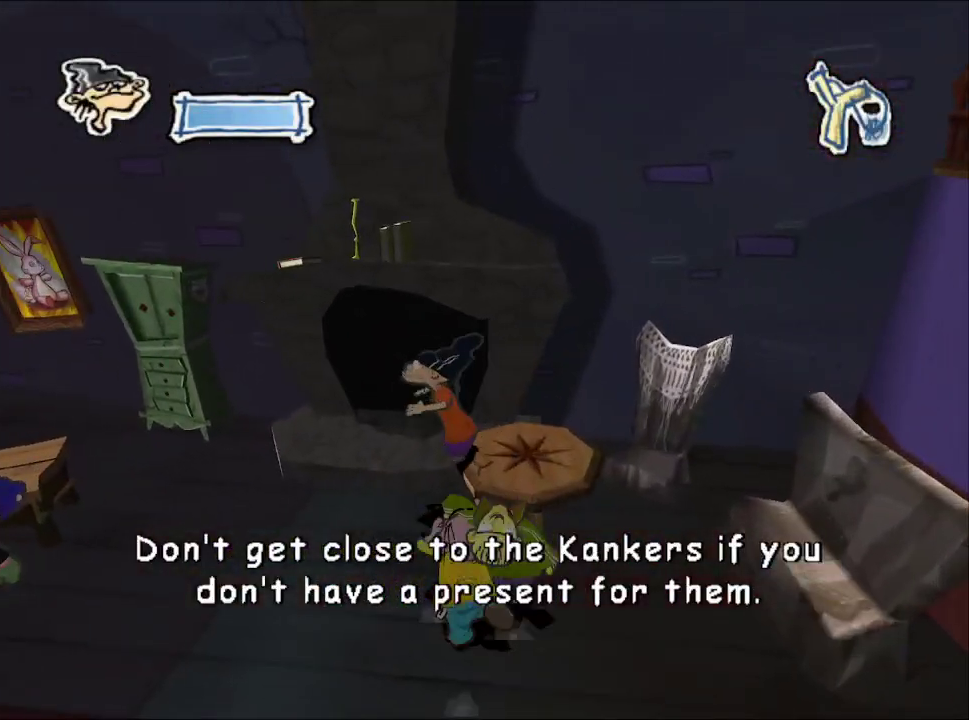
{"buttons": [], "left_stick": "up", "right_stick": "center", "events": [[83, "CROSS", "up"], [283, "right_stick", "right"], [333, "left_stick", "up"], [400, "right_stick", "center"]]}
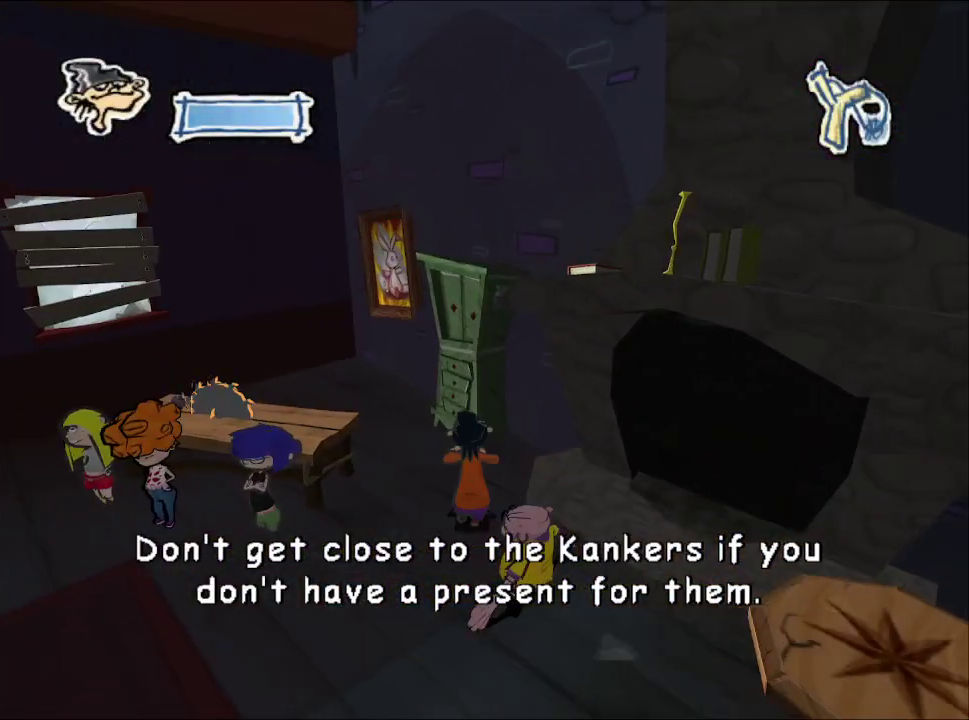
{"buttons": [], "left_stick": "up", "right_stick": "center", "events": [[300, "left_stick", "up-left"], [350, "left_stick", "up"]]}
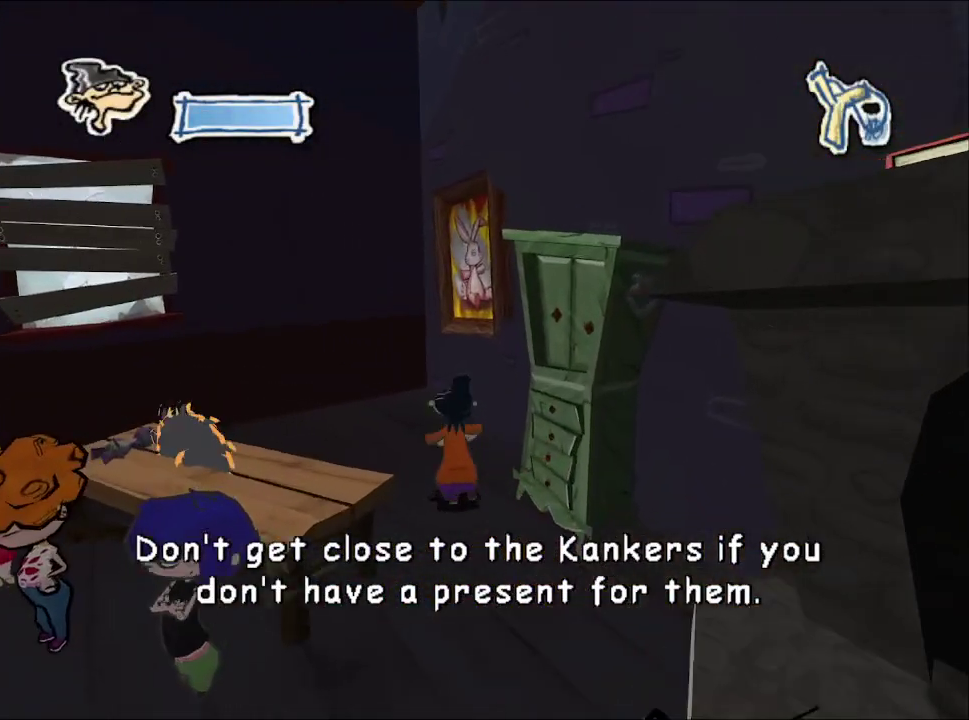
{"buttons": ["CROSS"], "left_stick": "left", "right_stick": "center", "events": [[350, "left_stick", "up-left"], [433, "left_stick", "left"], [500, "CROSS", "down"]]}
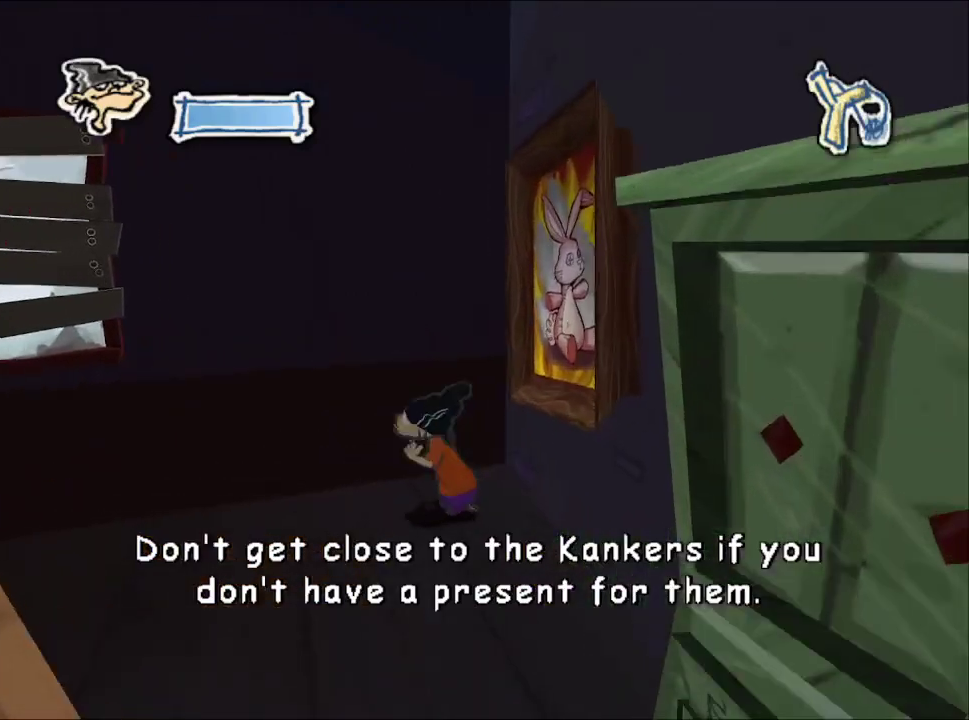
{"buttons": ["TRIANGLE"], "left_stick": "center", "right_stick": "center", "events": [[150, "left_stick", "down-left"], [317, "CROSS", "up"], [383, "TRIANGLE", "down"], [400, "left_stick", "center"]]}
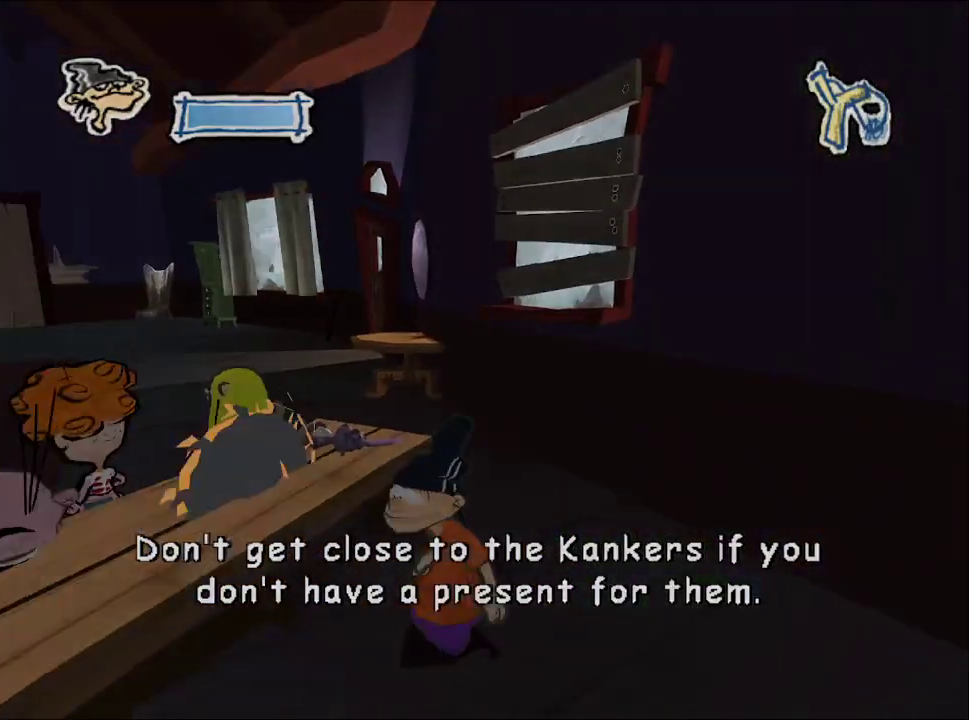
{"buttons": ["TRIANGLE"], "left_stick": "center", "right_stick": "center", "events": [[50, "TRIANGLE", "up"], [83, "TRIANGLE", "down"], [133, "TRIANGLE", "up"], [167, "TRIANGLE", "down"], [217, "TRIANGLE", "up"], [283, "TRIANGLE", "down"], [317, "TRIANGLE", "up"], [367, "TRIANGLE", "down"], [400, "TRIANGLE", "up"], [483, "TRIANGLE", "down"]]}
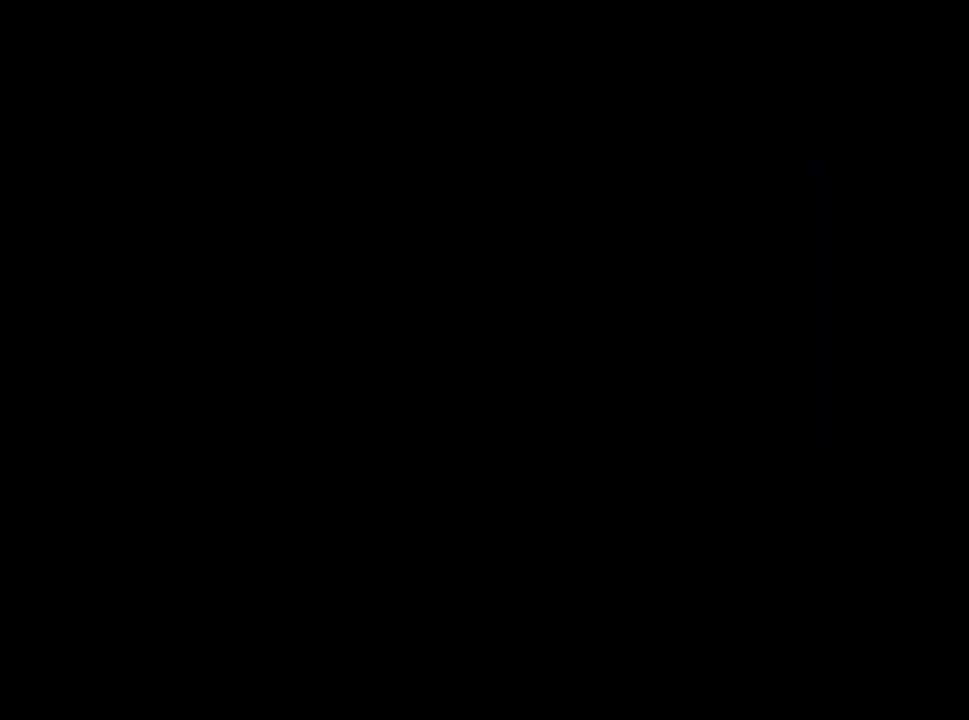
{"buttons": [], "left_stick": "center", "right_stick": "center", "events": [[17, "TRIANGLE", "up"], [67, "TRIANGLE", "down"], [100, "TRIANGLE", "up"], [167, "TRIANGLE", "down"], [200, "TRIANGLE", "up"], [267, "TRIANGLE", "down"], [283, "TRIANGLE", "up"], [333, "TRIANGLE", "down"], [433, "TRIANGLE", "up"]]}